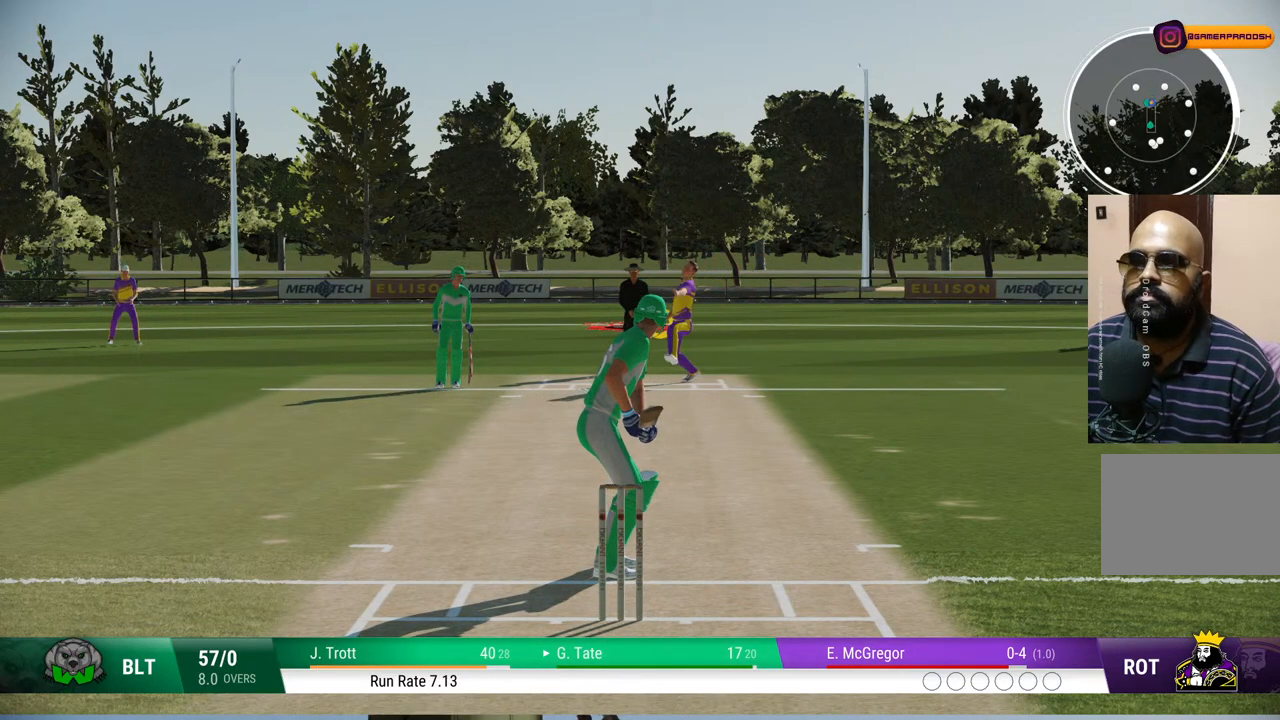
Gameplay with a controller (PlayStation layout); each line is a JSON object with the inputs held at the frame after it. "events" lists button and stick changes between this image and that frame as [ms after this image, input, new state], when the widget could be followed in between. Not read: L1 L2 L3 R1 R2 R3.
{"buttons": ["CROSS"], "left_stick": "up", "right_stick": "center", "events": [[417, "left_stick", "up"], [500, "CROSS", "down"]]}
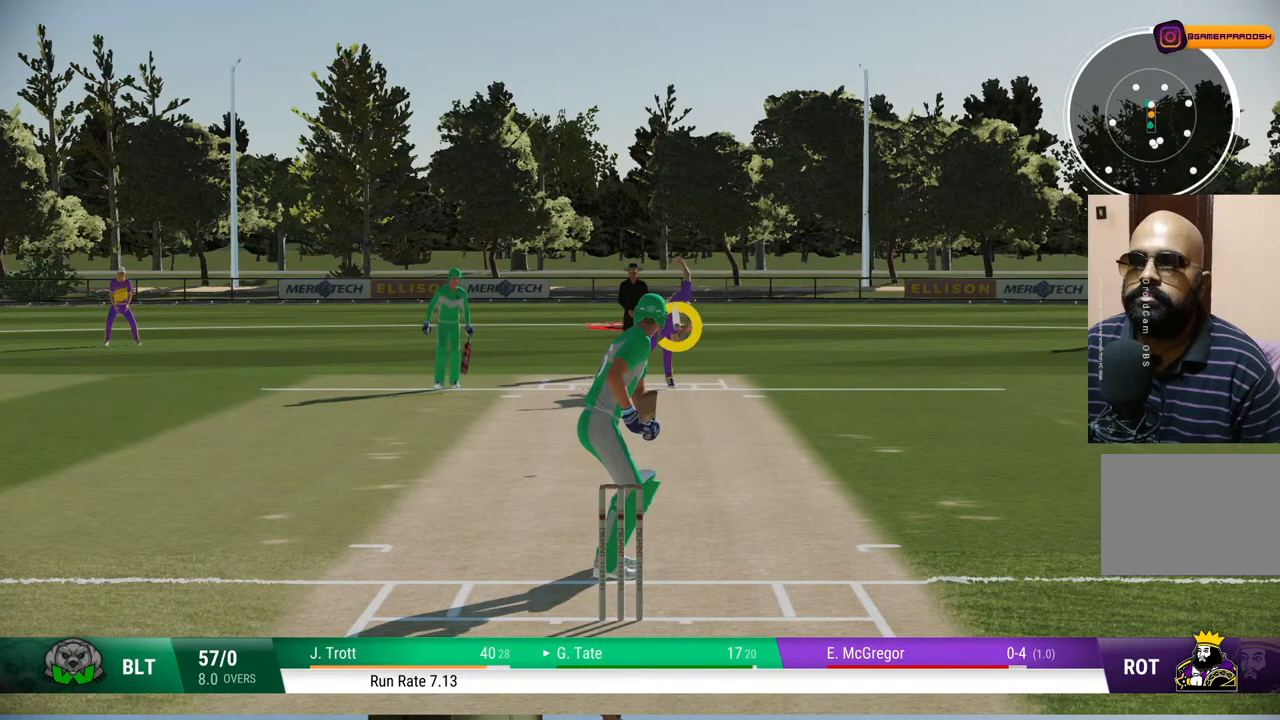
{"buttons": [], "left_stick": "up", "right_stick": "center", "events": [[133, "CROSS", "up"]]}
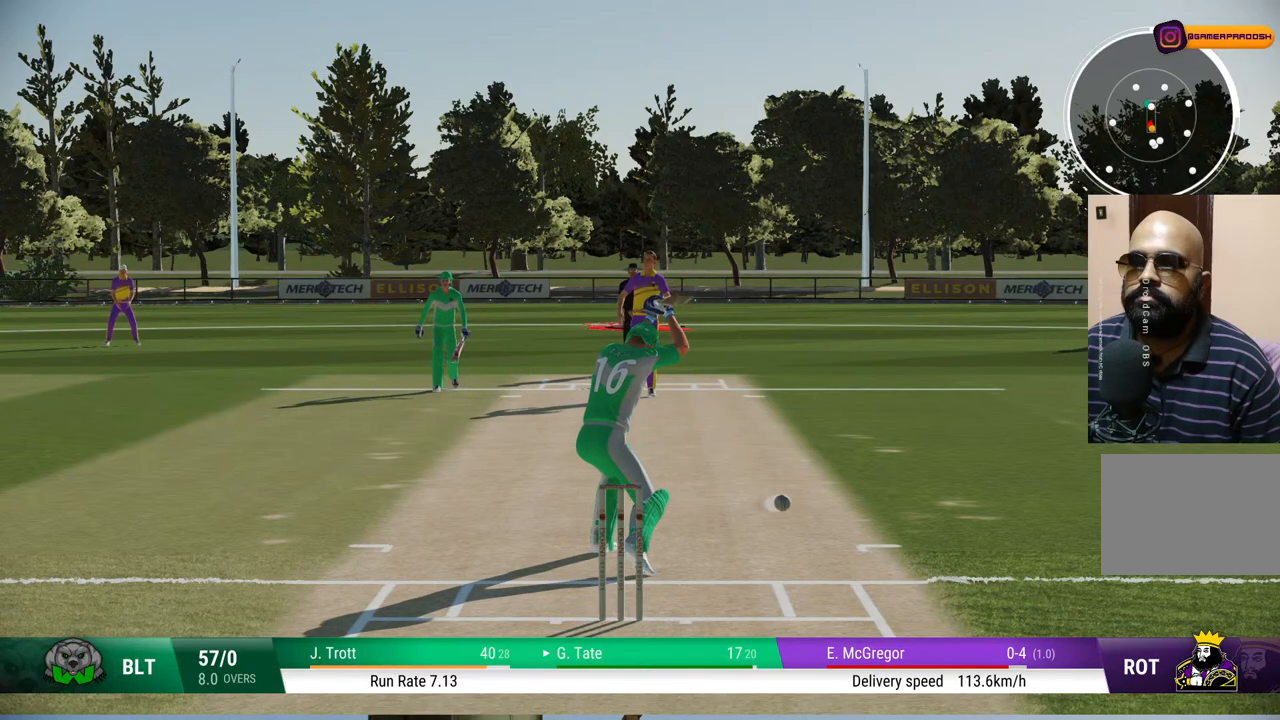
{"buttons": [], "left_stick": "down", "right_stick": "center", "events": [[133, "left_stick", "center"], [483, "left_stick", "down"]]}
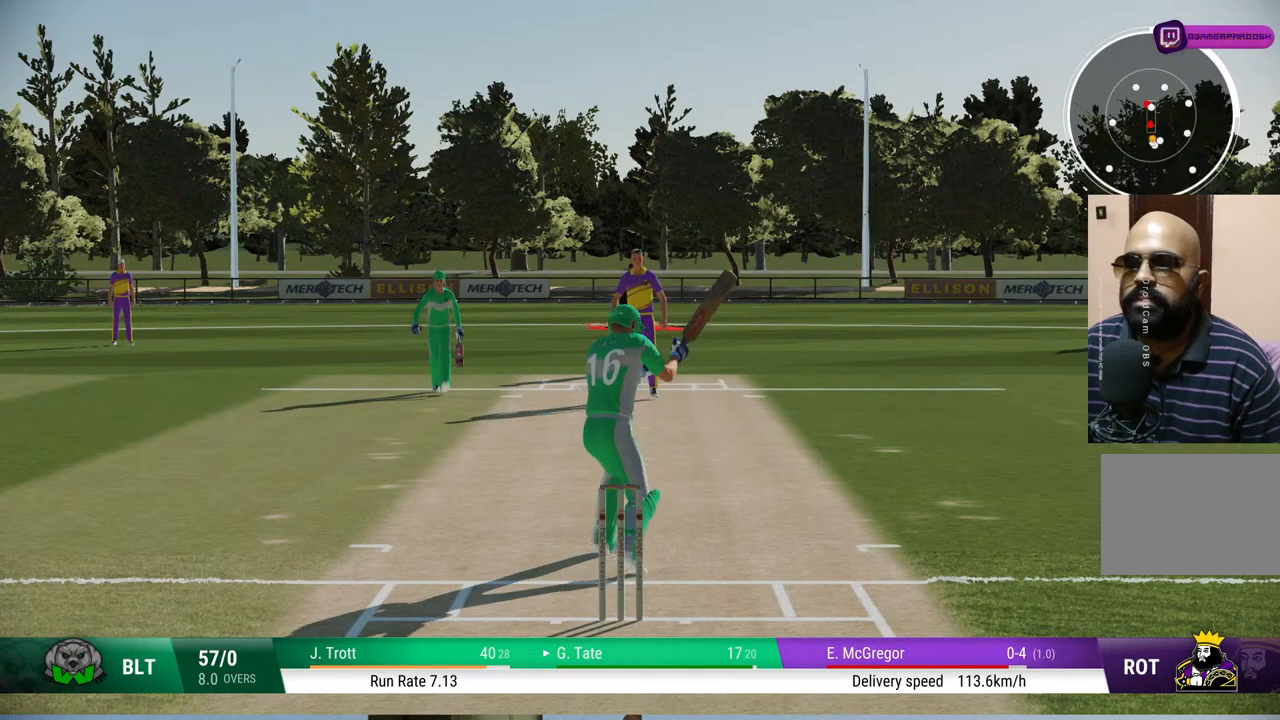
{"buttons": [], "left_stick": "center", "right_stick": "center", "events": [[150, "left_stick", "center"]]}
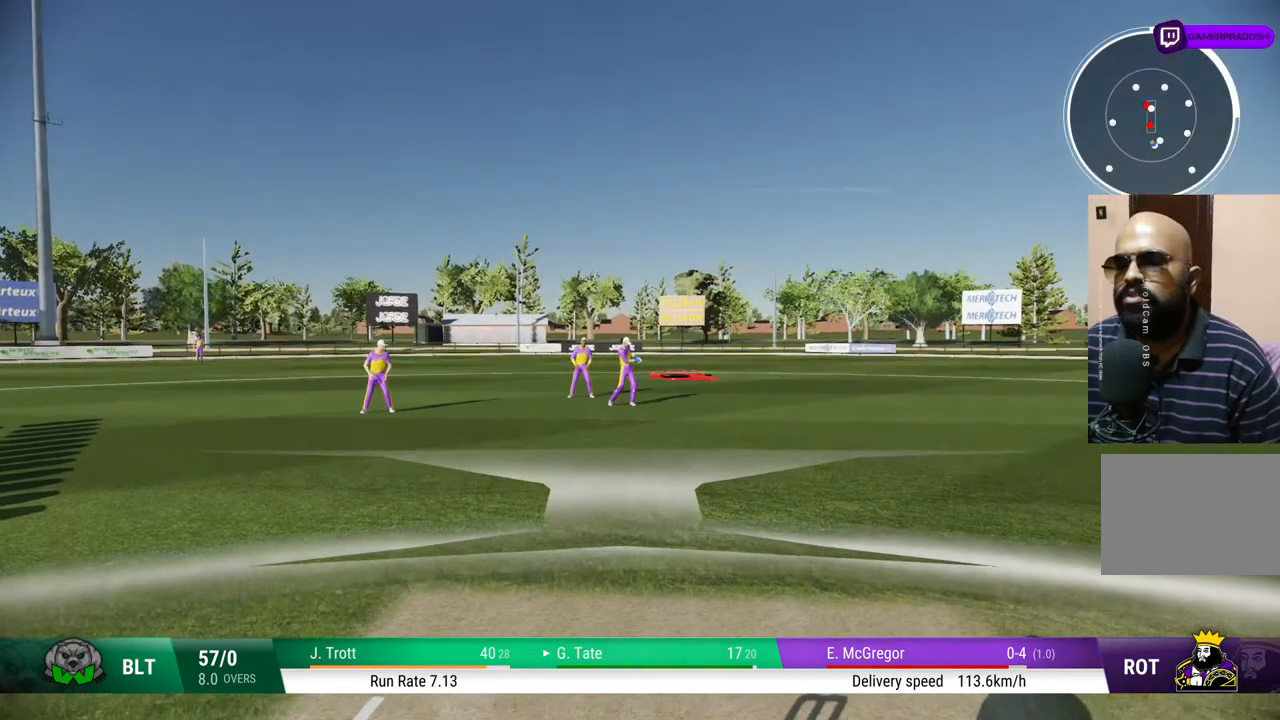
{"buttons": [], "left_stick": "center", "right_stick": "center", "events": []}
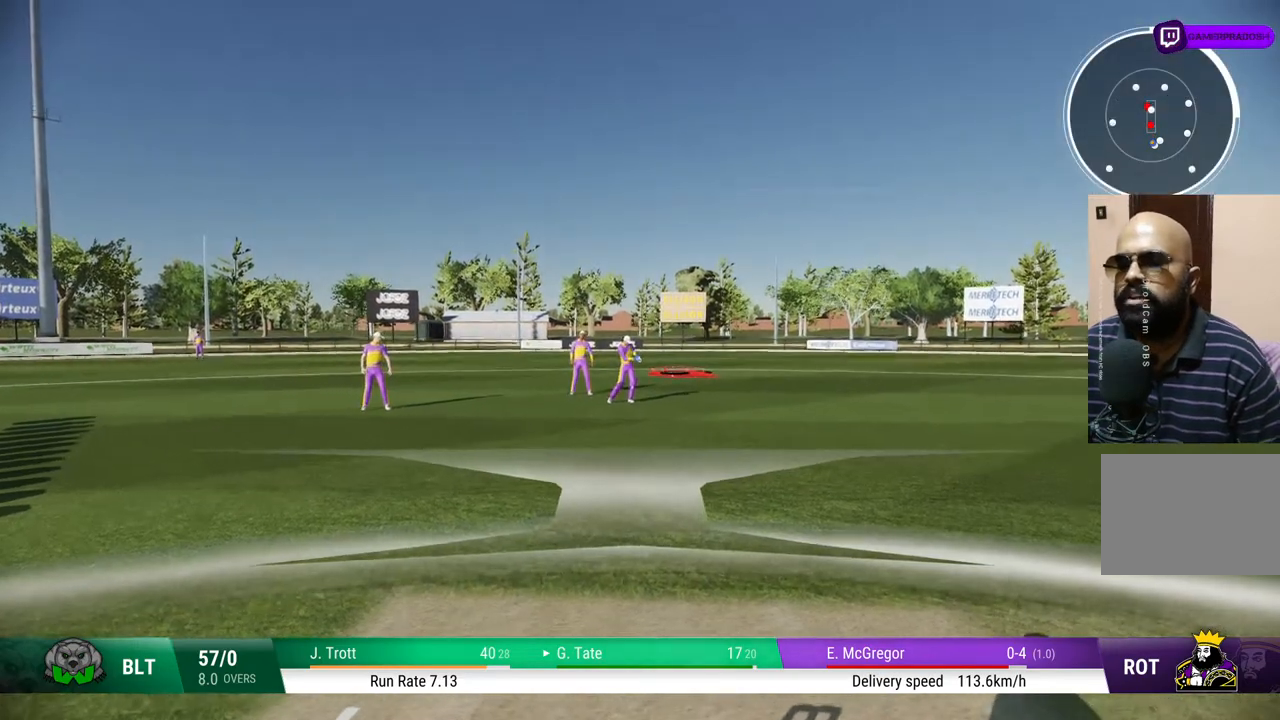
{"buttons": [], "left_stick": "center", "right_stick": "center", "events": []}
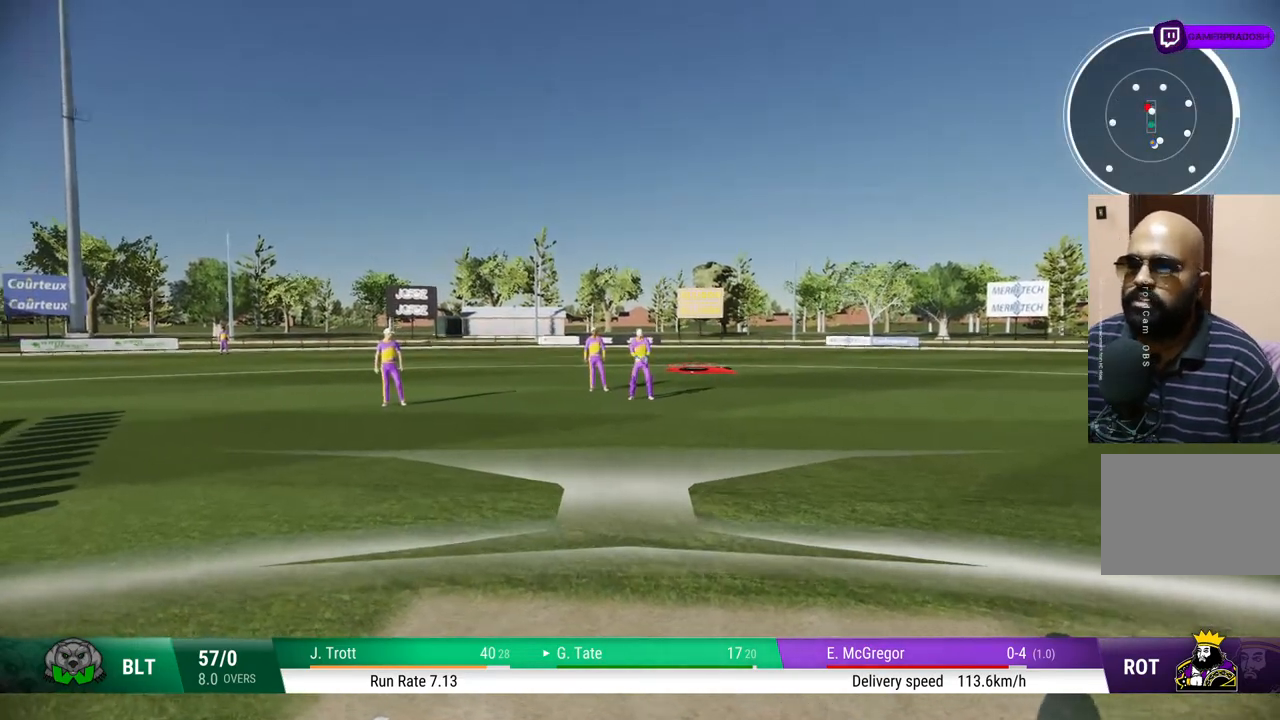
{"buttons": [], "left_stick": "center", "right_stick": "center", "events": []}
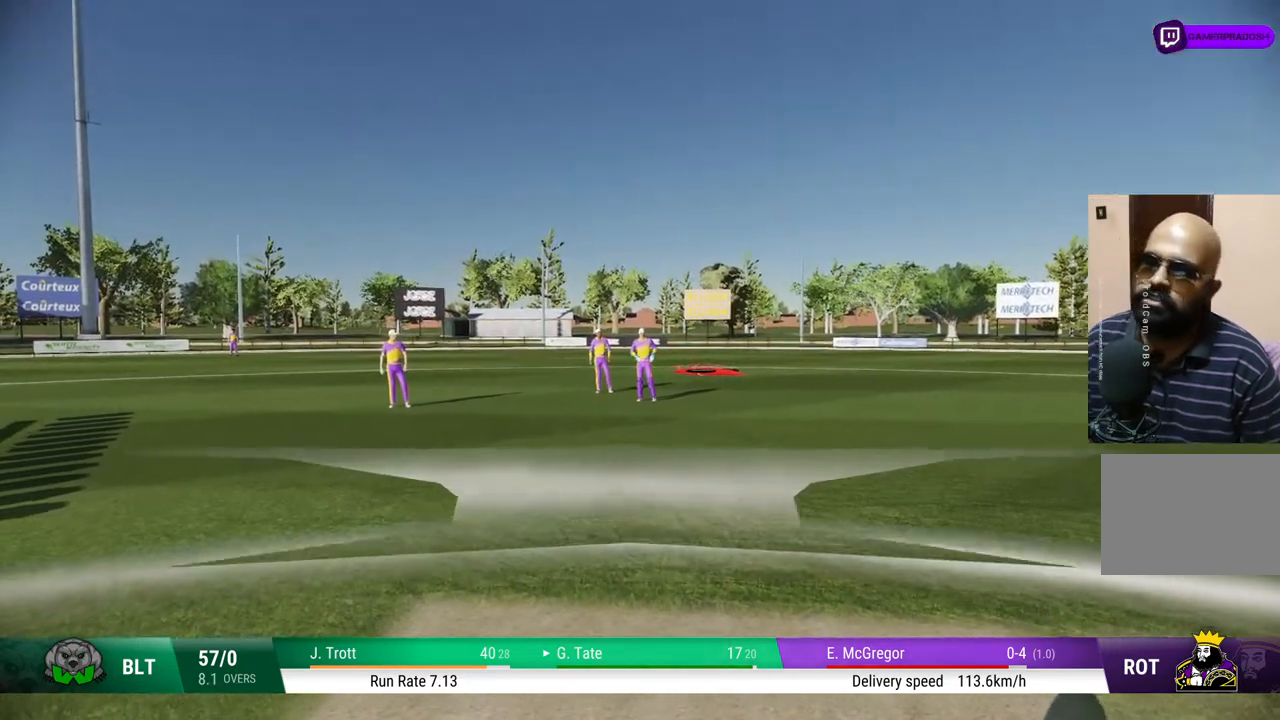
{"buttons": [], "left_stick": "center", "right_stick": "center", "events": []}
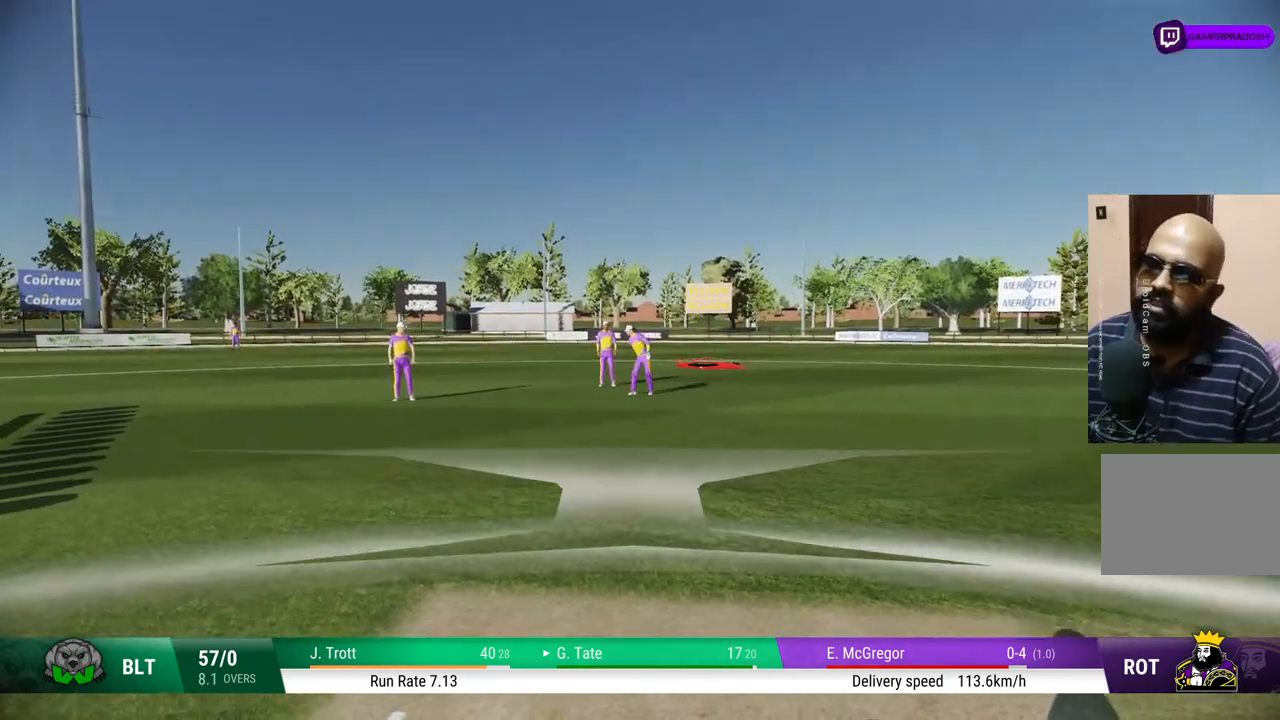
{"buttons": ["CROSS"], "left_stick": "center", "right_stick": "center", "events": [[150, "CROSS", "down"]]}
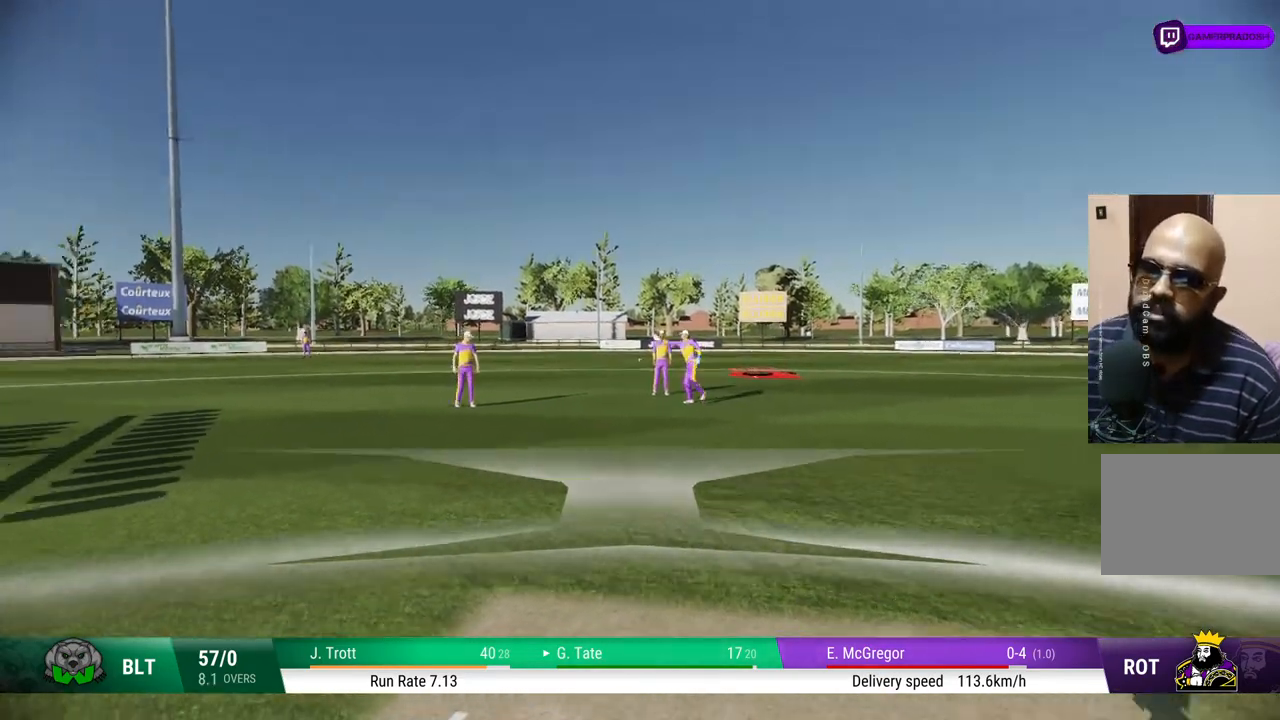
{"buttons": [], "left_stick": "center", "right_stick": "center", "events": [[350, "CROSS", "up"]]}
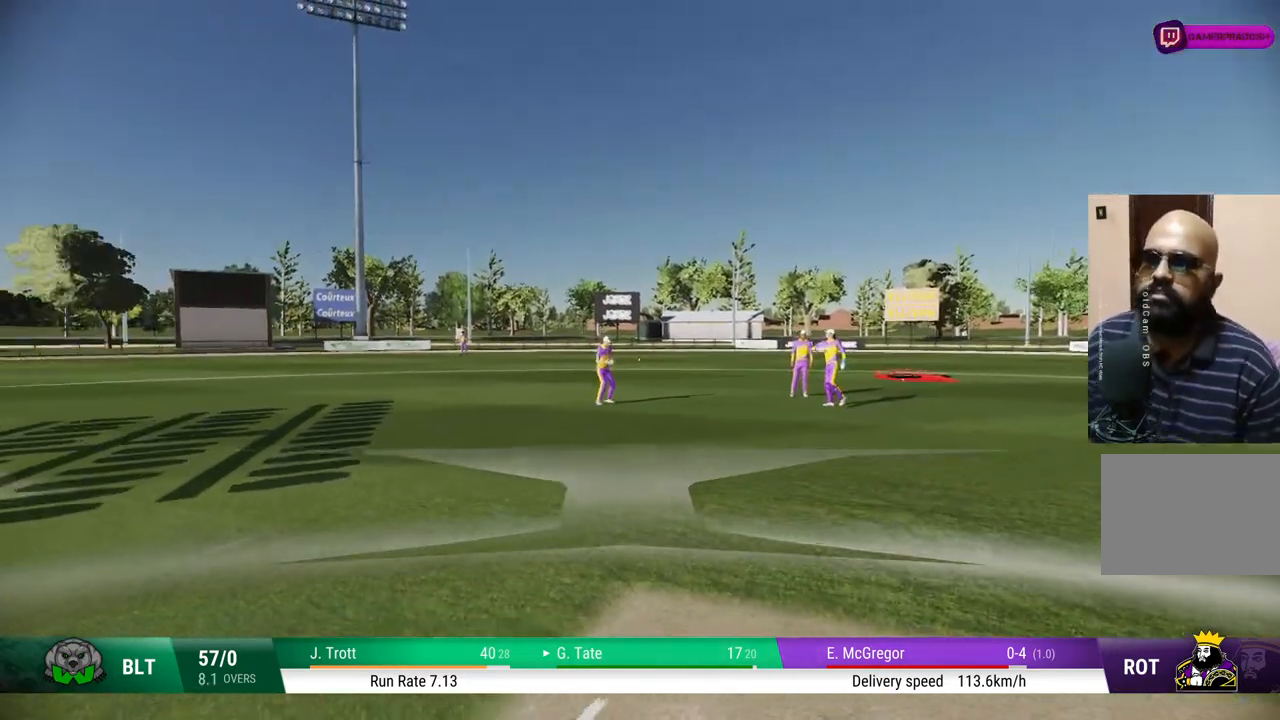
{"buttons": [], "left_stick": "center", "right_stick": "center", "events": [[100, "CROSS", "down"], [267, "CROSS", "up"]]}
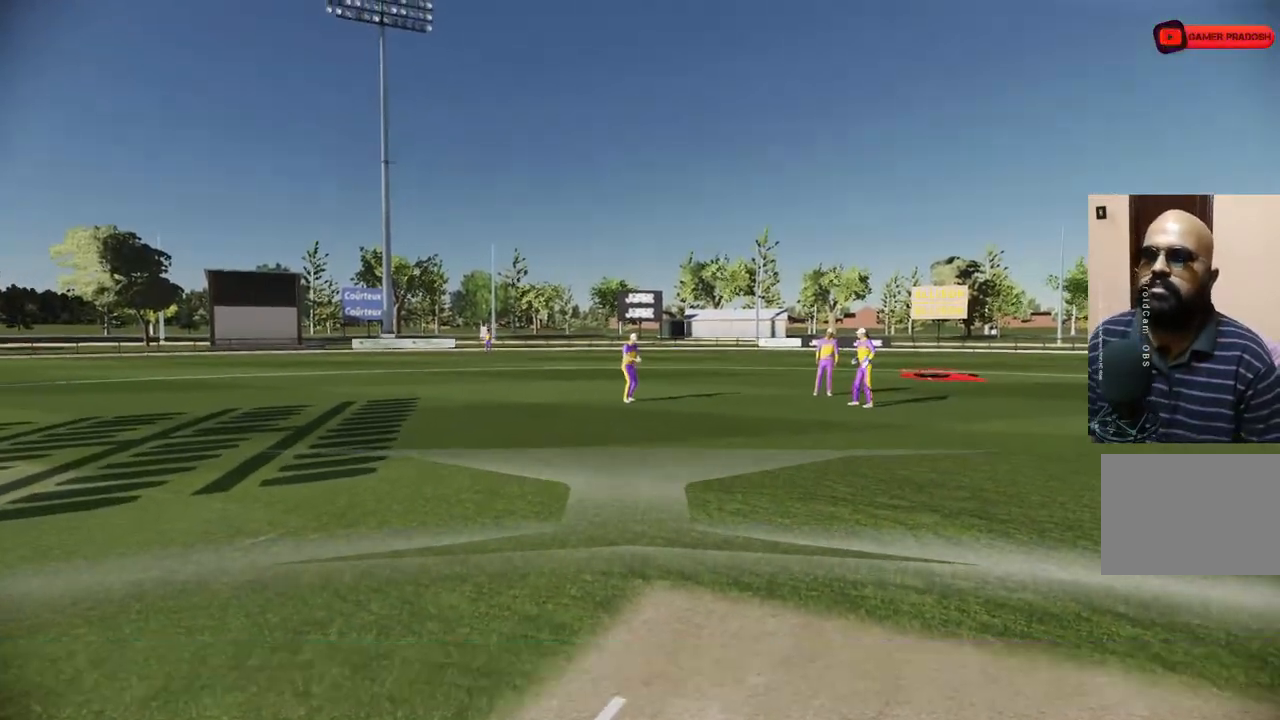
{"buttons": [], "left_stick": "center", "right_stick": "center", "events": [[217, "CROSS", "down"], [317, "CROSS", "up"]]}
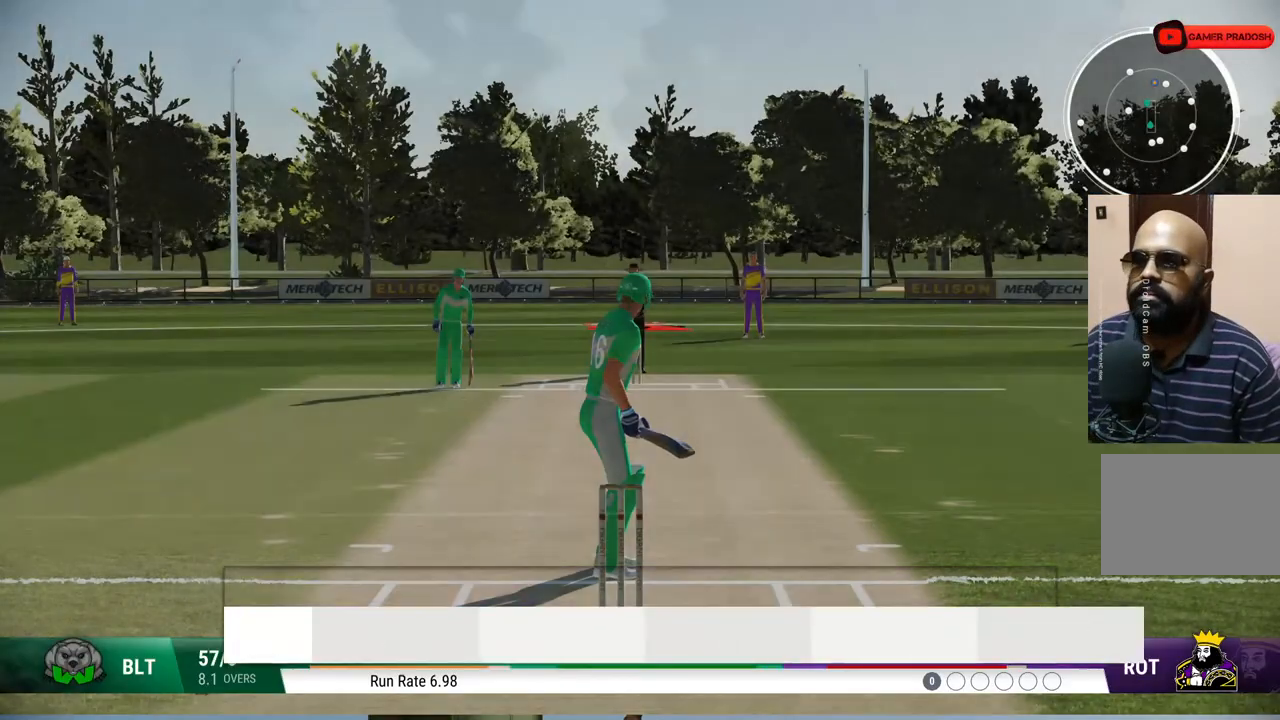
{"buttons": [], "left_stick": "center", "right_stick": "center", "events": [[50, "TOUCHPAD", "down"], [167, "TOUCHPAD", "up"]]}
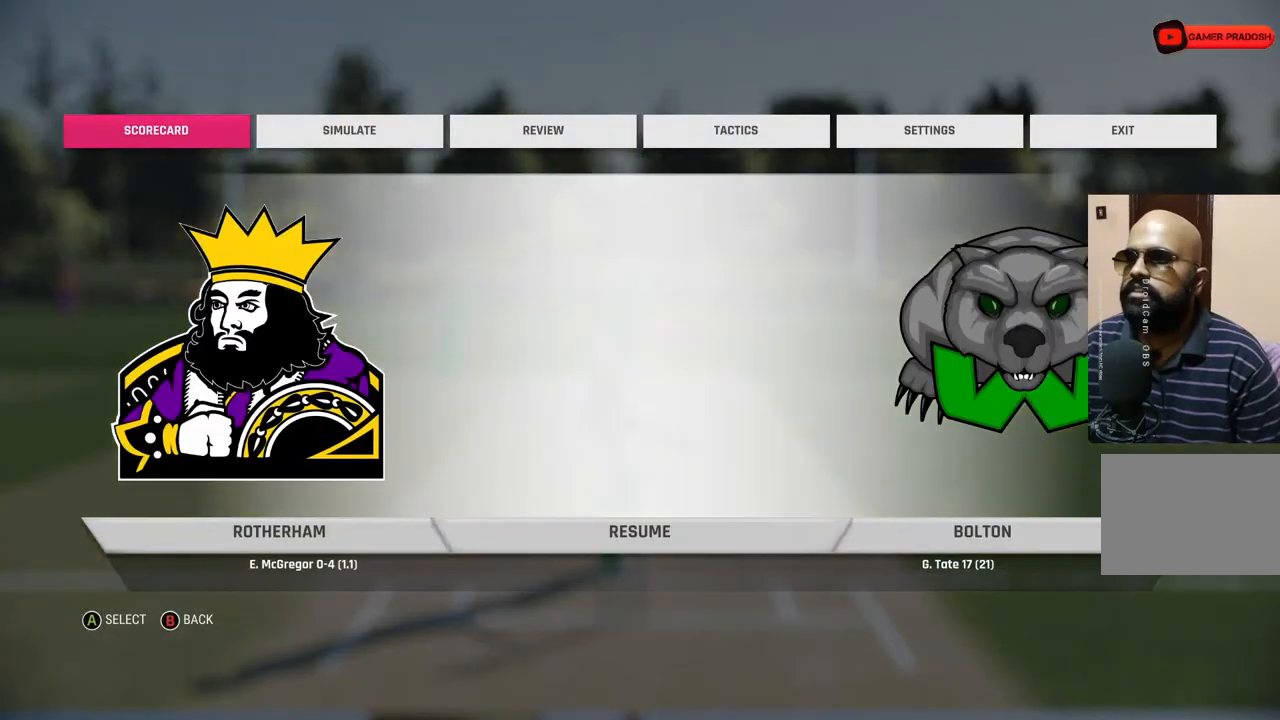
{"buttons": ["CROSS"], "left_stick": "center", "right_stick": "center", "events": [[100, "DPAD_RIGHT", "down"], [217, "DPAD_RIGHT", "up"], [333, "CROSS", "down"]]}
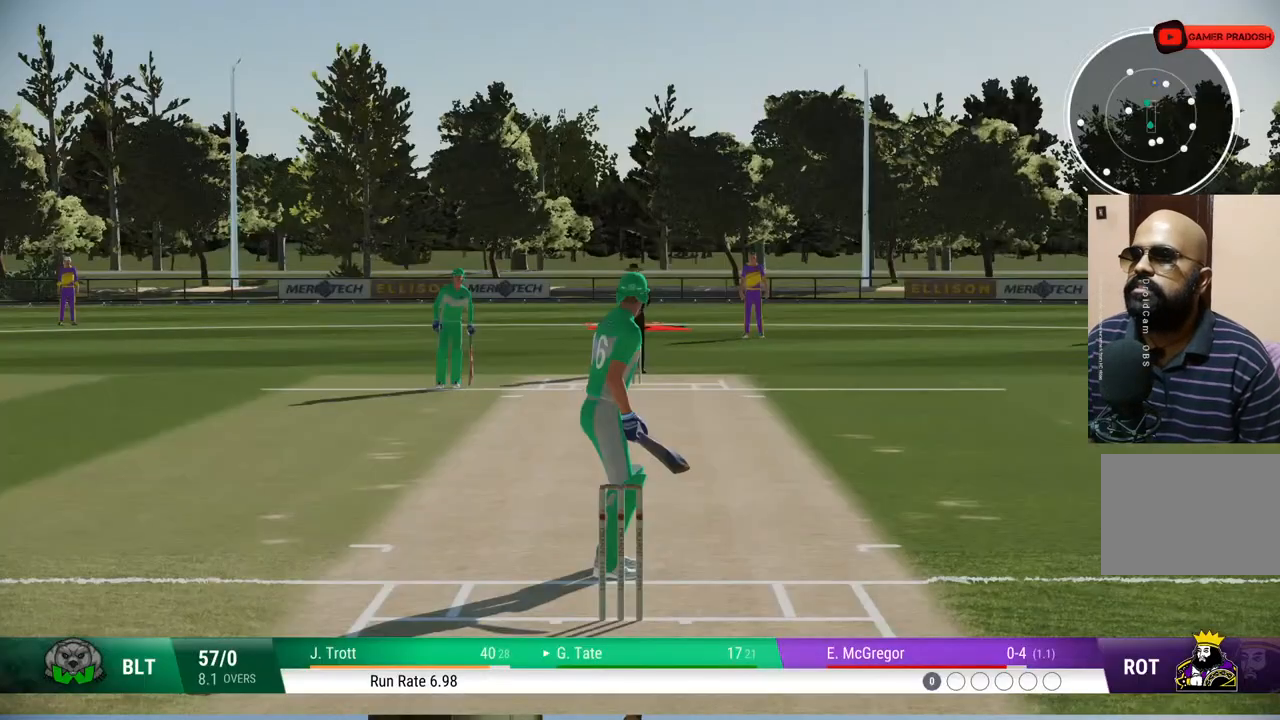
{"buttons": ["SQUARE"], "left_stick": "center", "right_stick": "center", "events": [[17, "CROSS", "up"], [483, "SQUARE", "down"]]}
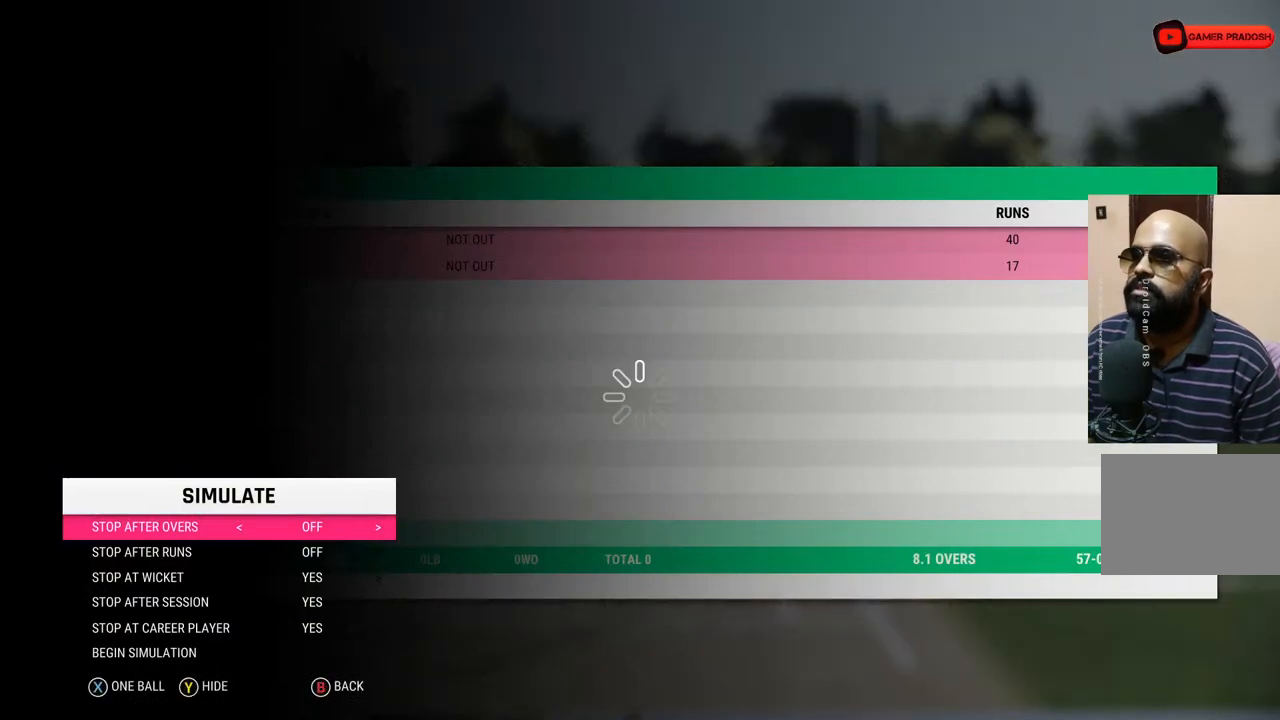
{"buttons": [], "left_stick": "center", "right_stick": "center", "events": [[117, "SQUARE", "up"]]}
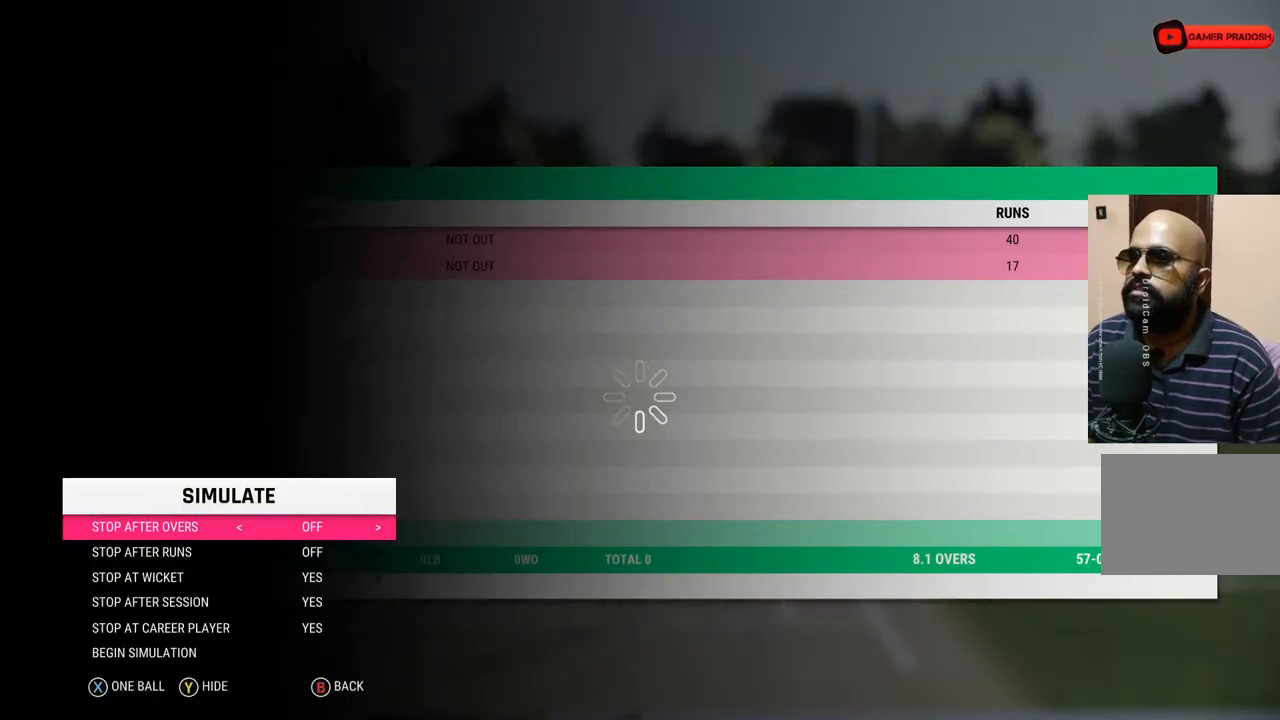
{"buttons": [], "left_stick": "center", "right_stick": "center", "events": []}
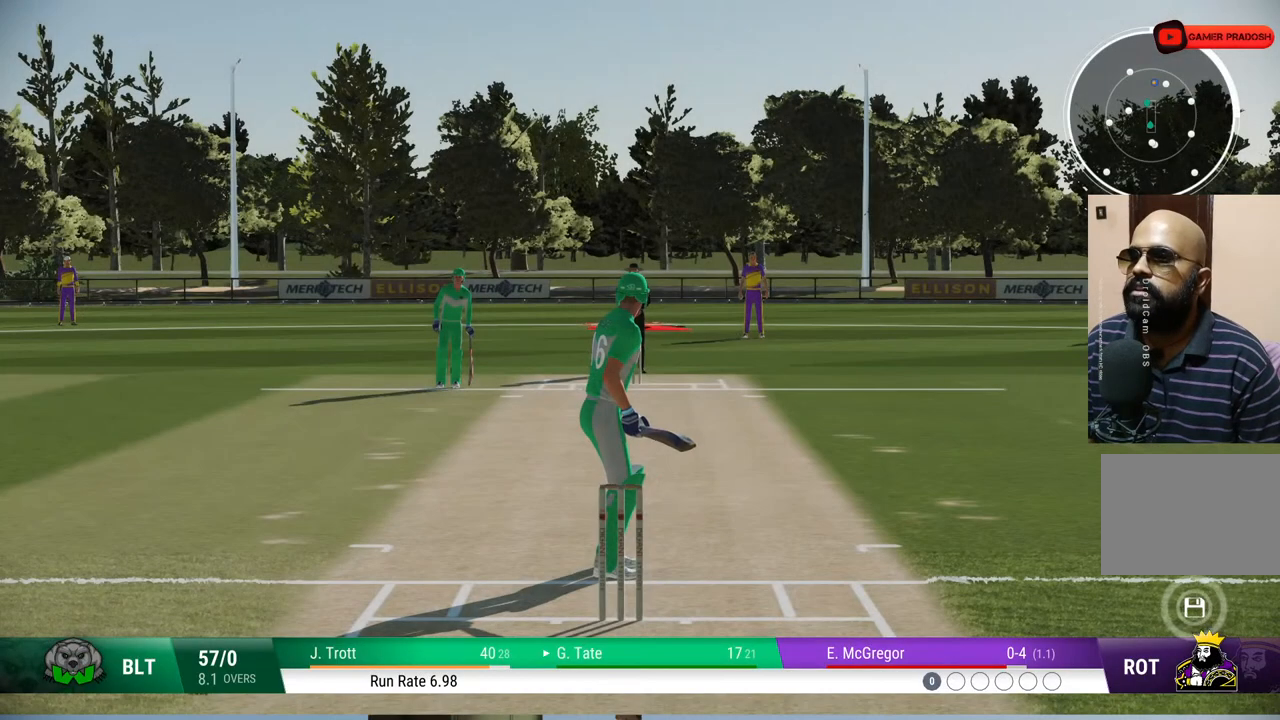
{"buttons": [], "left_stick": "center", "right_stick": "center", "events": [[283, "TOUCHPAD", "down"], [417, "TOUCHPAD", "up"]]}
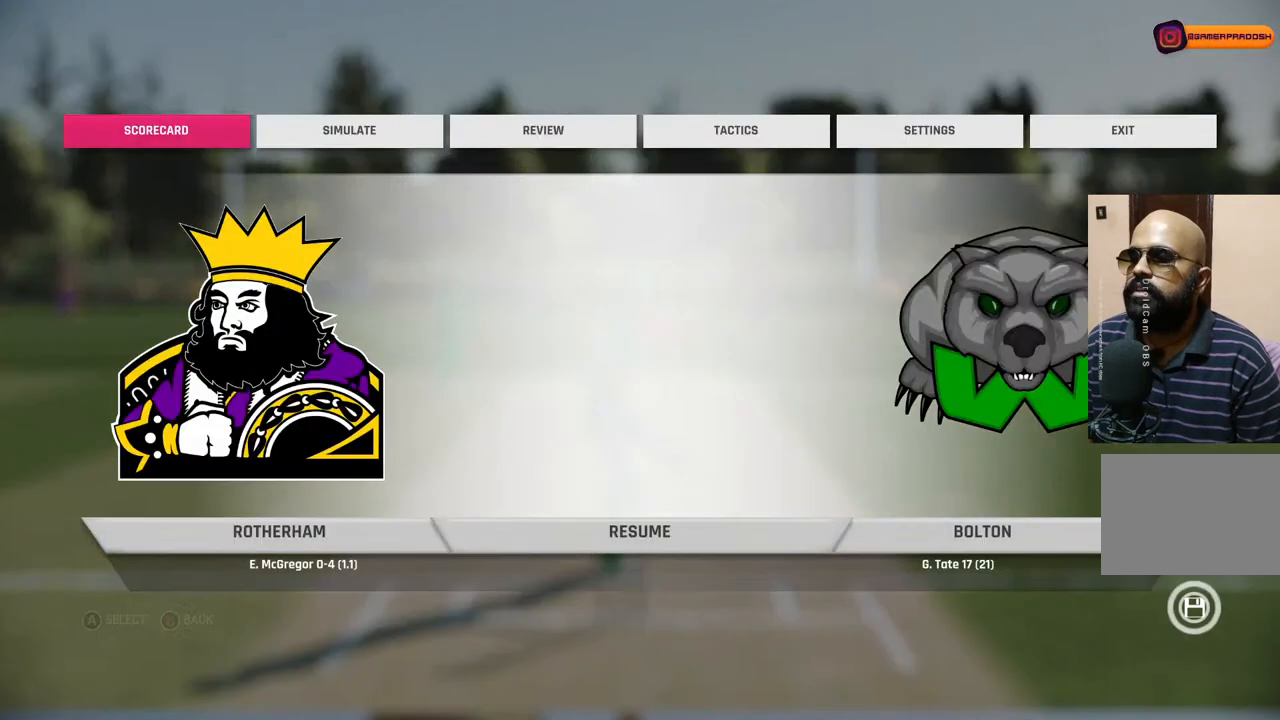
{"buttons": ["CROSS"], "left_stick": "center", "right_stick": "center", "events": [[417, "CROSS", "down"]]}
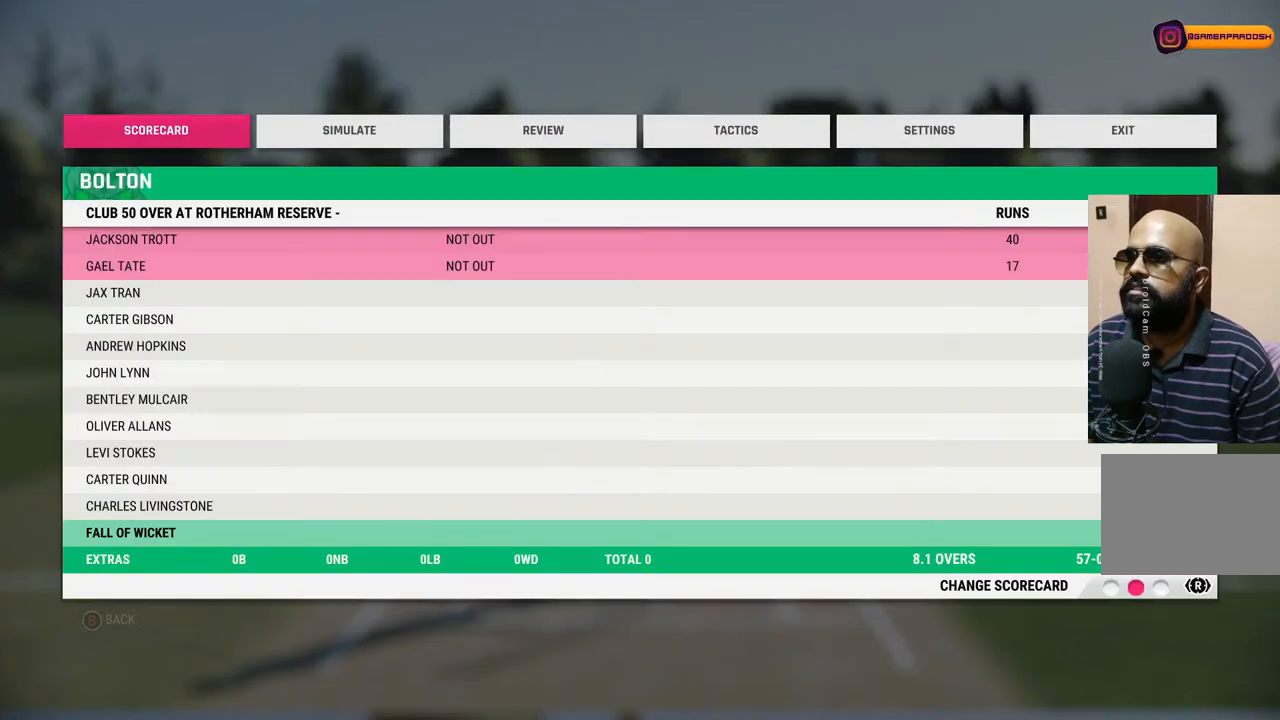
{"buttons": [], "left_stick": "center", "right_stick": "center", "events": [[17, "CROSS", "up"]]}
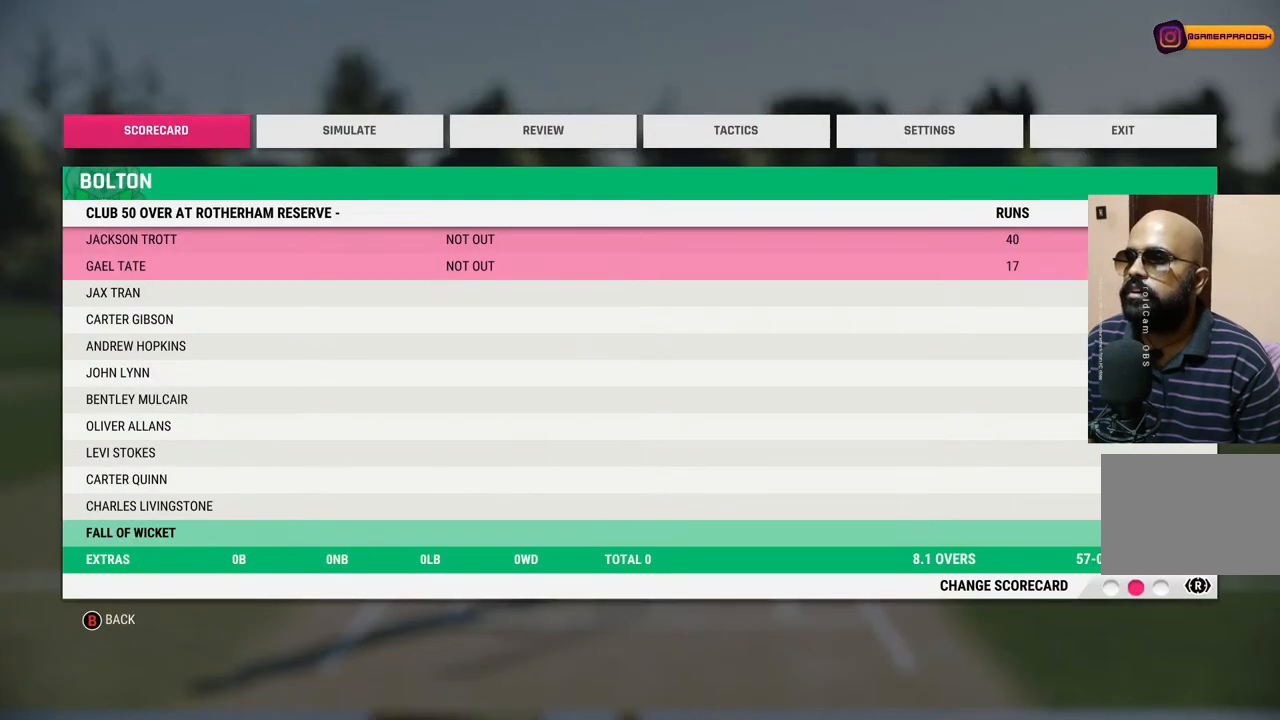
{"buttons": ["SQUARE"], "left_stick": "center", "right_stick": "center", "events": [[467, "SQUARE", "down"]]}
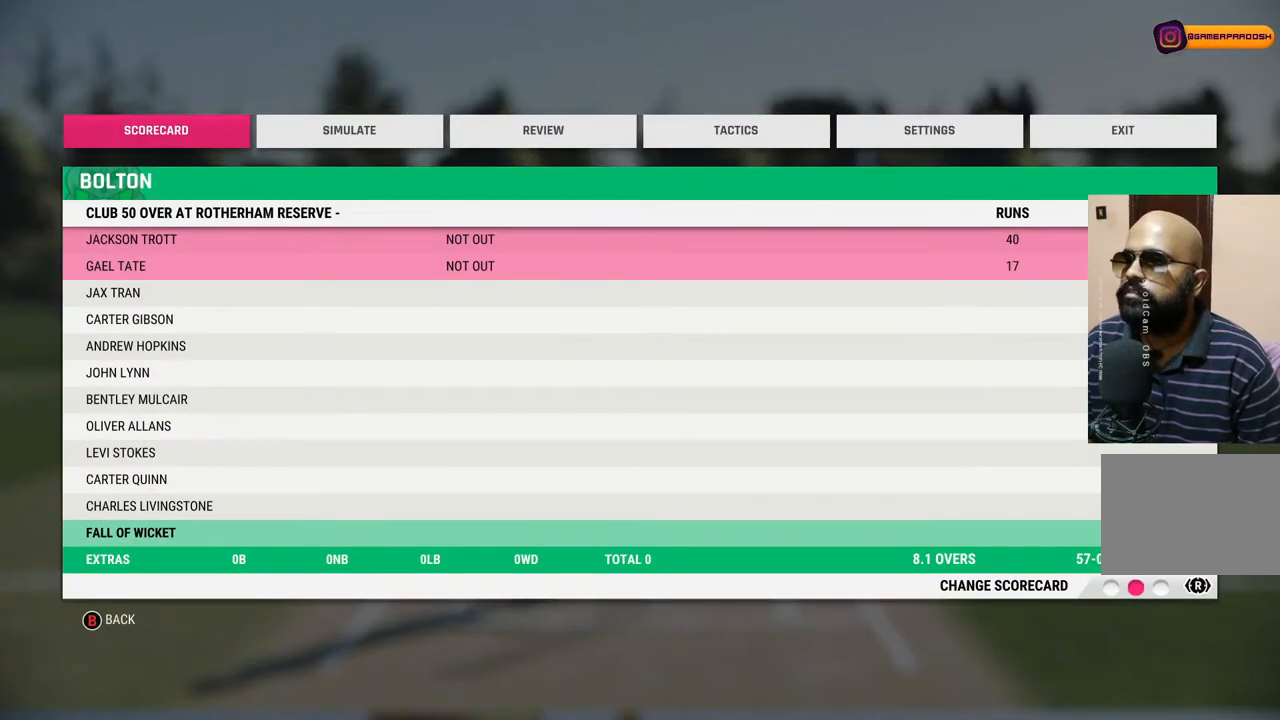
{"buttons": ["SQUARE"], "left_stick": "center", "right_stick": "center", "events": [[117, "SQUARE", "up"], [417, "SQUARE", "down"]]}
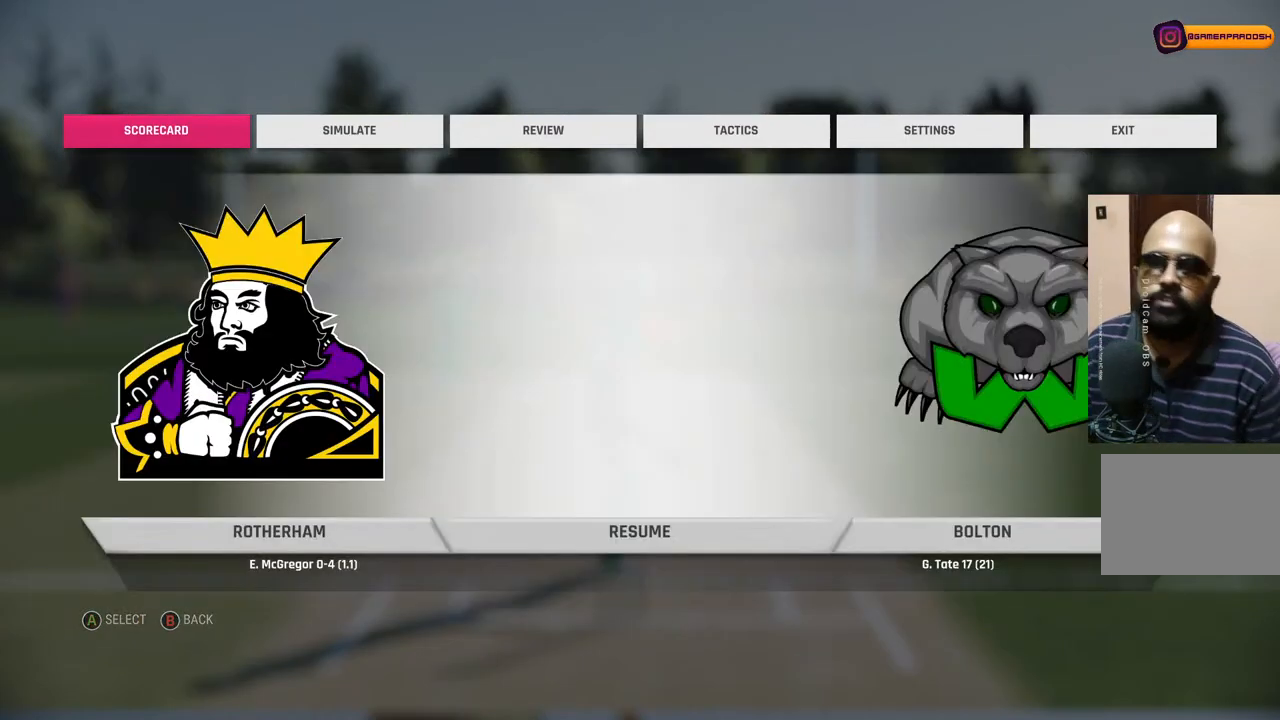
{"buttons": [], "left_stick": "center", "right_stick": "center", "events": [[67, "SQUARE", "up"], [367, "SQUARE", "down"], [500, "SQUARE", "up"]]}